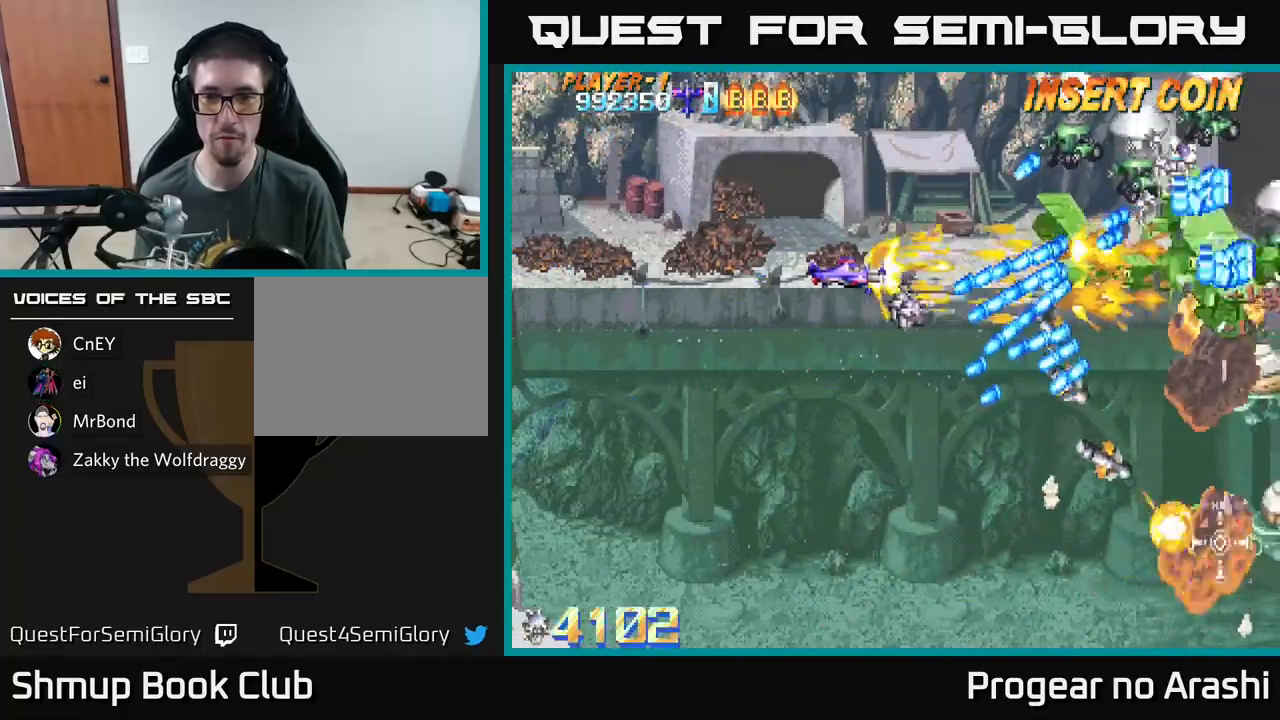
Gameplay with a controller (Xbox layout); each line is a JSON object with the inputs held at the frame after it. "events" lists button and stick changes between this image and that frame as [ms after this image, input, new state], when the widget could be followed in between. Not read: right_stick.
{"buttons": ["A", "DPAD_UP", "DPAD_LEFT"], "left_stick": "center", "events": [[217, "DPAD_UP", "down"], [317, "DPAD_LEFT", "up"], [333, "A", "down"], [333, "DPAD_LEFT", "down"], [367, "X", "up"]]}
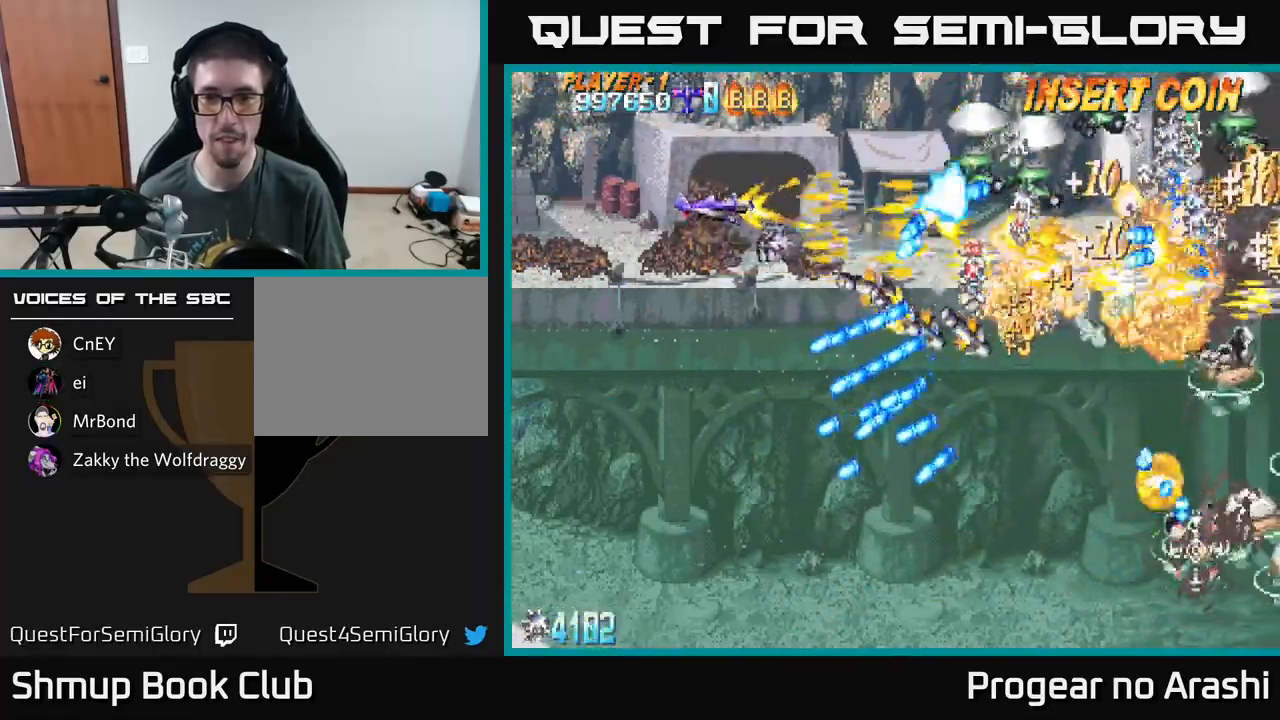
{"buttons": ["A", "X", "DPAD_UP"], "left_stick": "center", "events": [[50, "DPAD_LEFT", "up"], [433, "X", "down"]]}
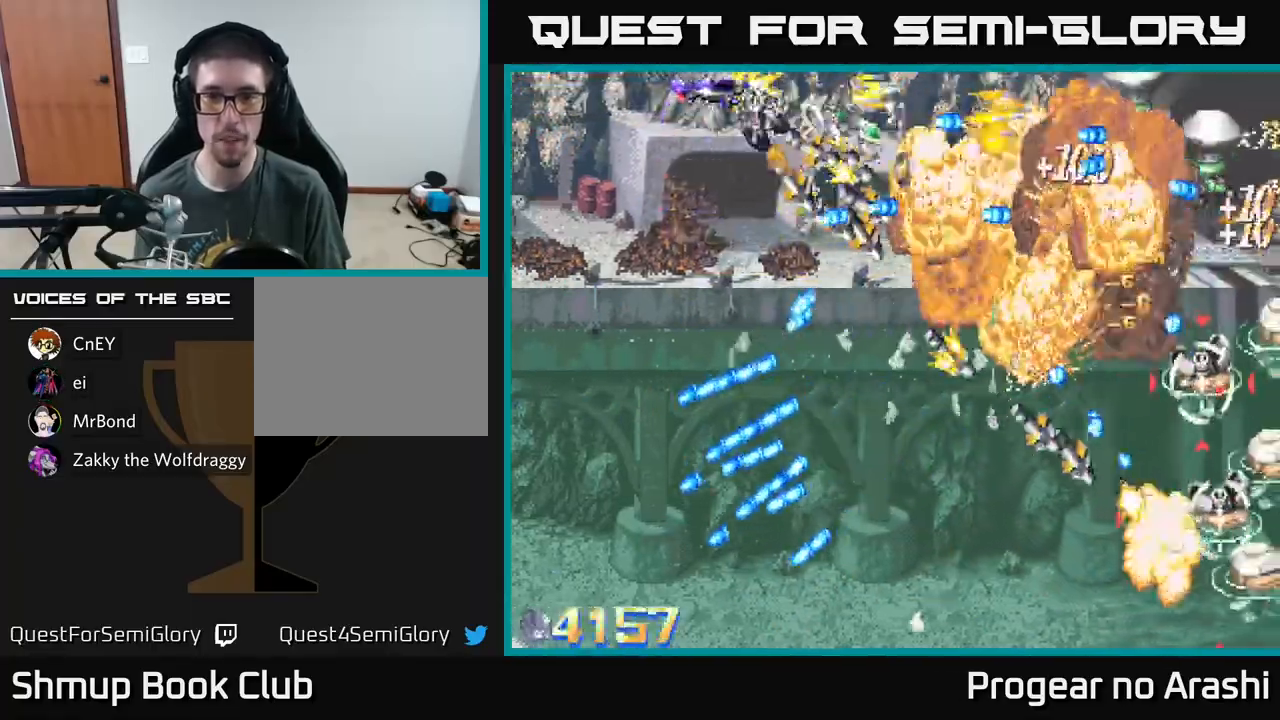
{"buttons": ["X", "DPAD_UP"], "left_stick": "center", "events": [[17, "A", "up"], [17, "DPAD_RIGHT", "down"], [50, "DPAD_UP", "up"], [317, "DPAD_RIGHT", "up"], [317, "DPAD_UP", "down"], [400, "DPAD_LEFT", "down"], [483, "DPAD_LEFT", "up"]]}
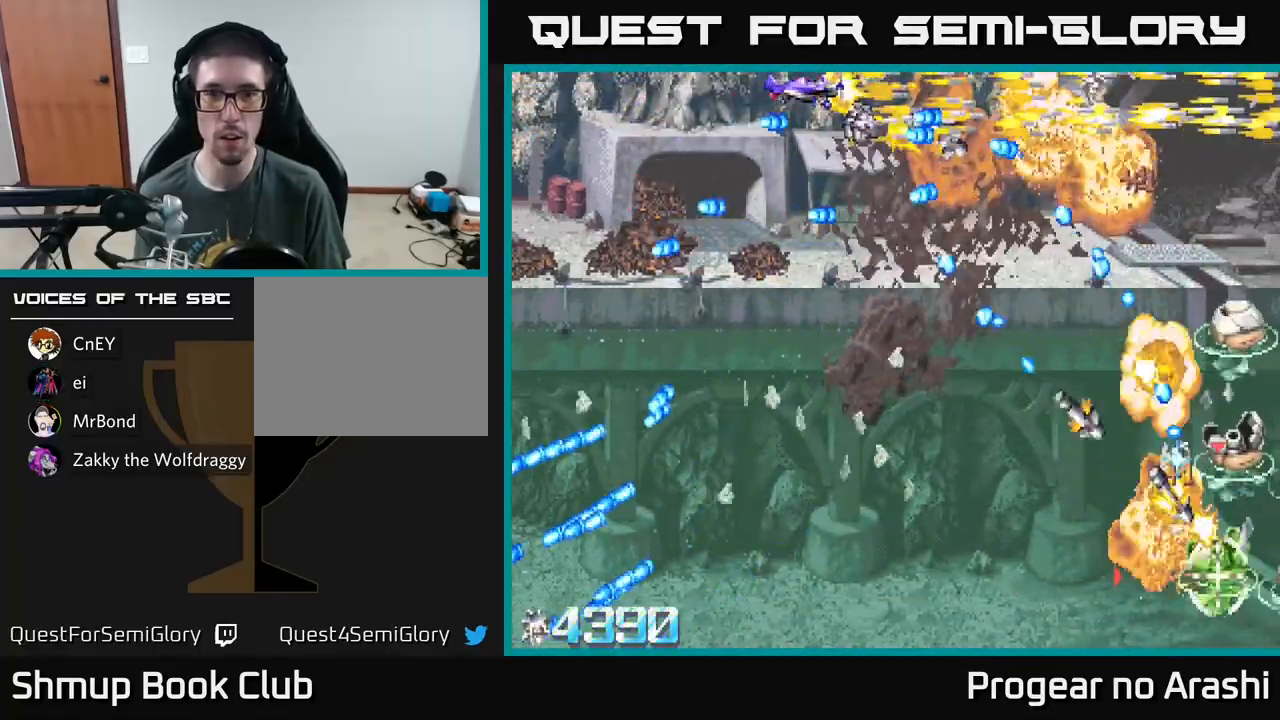
{"buttons": ["A", "DPAD_LEFT"], "left_stick": "center", "events": [[50, "DPAD_RIGHT", "down"], [217, "DPAD_UP", "up"], [417, "A", "down"], [433, "DPAD_LEFT", "down"], [433, "DPAD_RIGHT", "up"], [433, "X", "up"]]}
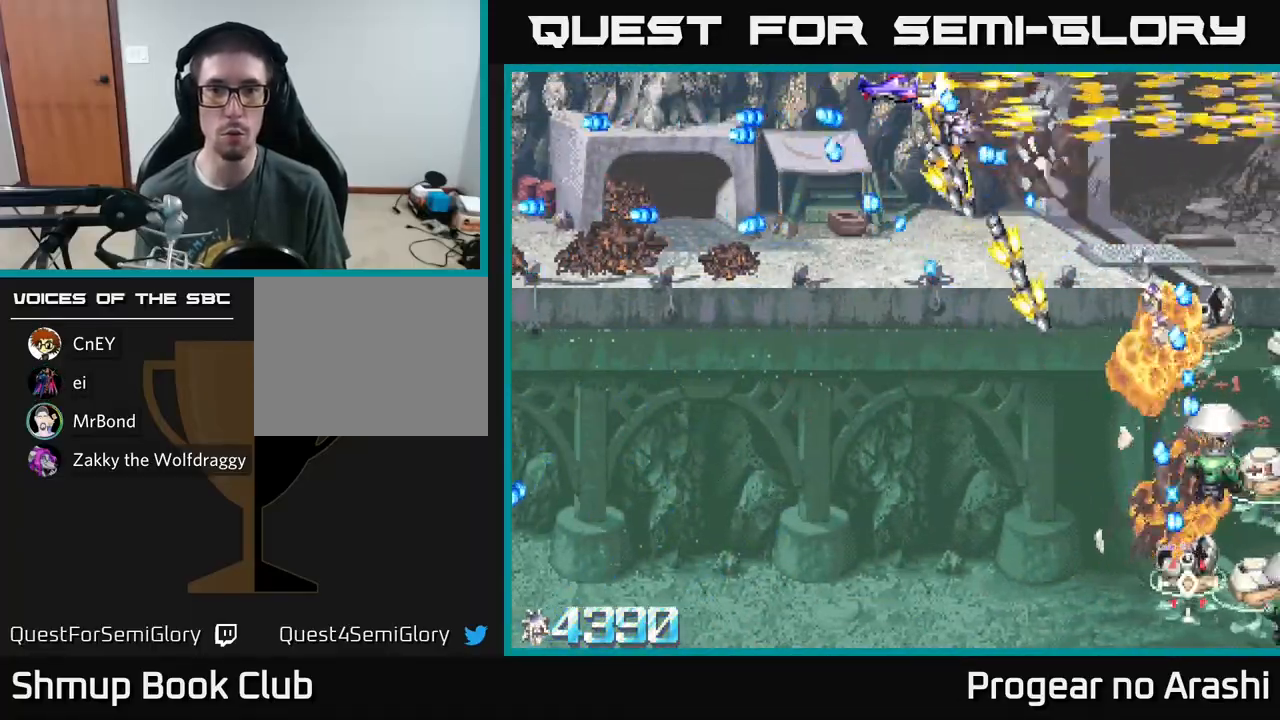
{"buttons": ["A", "X", "DPAD_DOWN", "DPAD_RIGHT"], "left_stick": "center", "events": [[200, "DPAD_LEFT", "up"], [217, "DPAD_DOWN", "down"], [233, "DPAD_RIGHT", "down"], [300, "DPAD_RIGHT", "up"], [367, "DPAD_RIGHT", "down"], [500, "X", "down"]]}
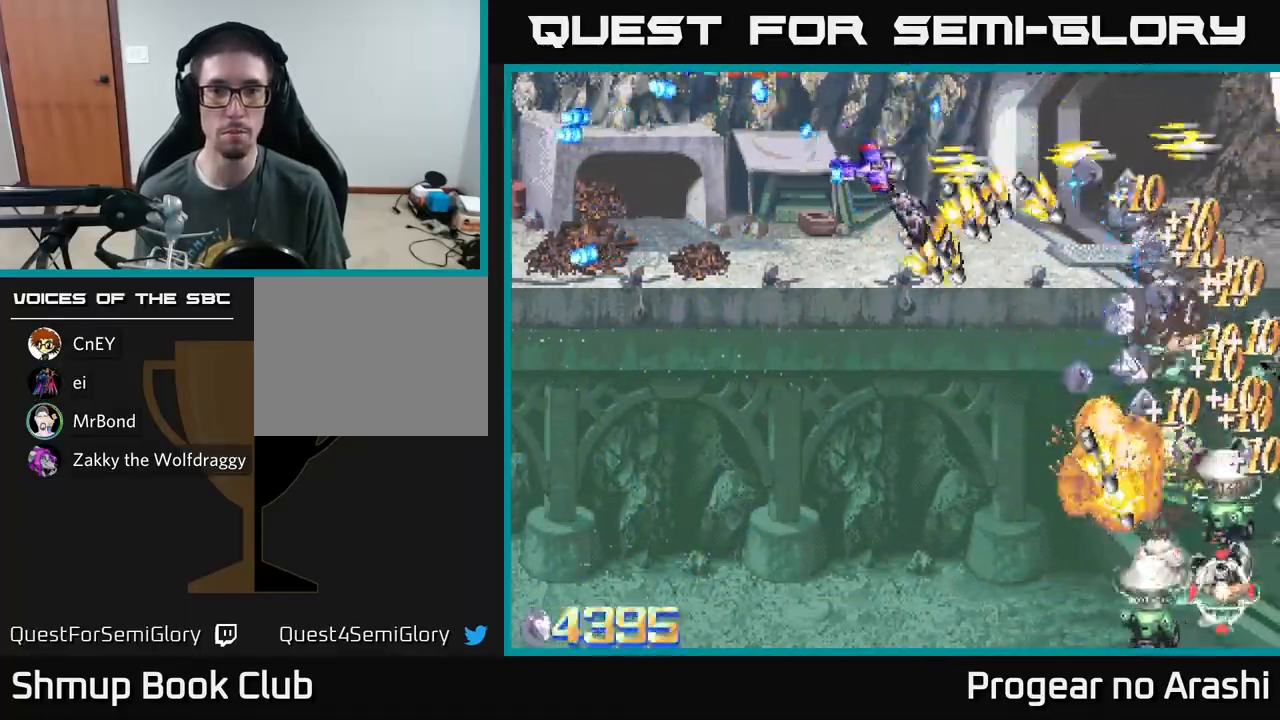
{"buttons": ["X", "DPAD_DOWN"], "left_stick": "center", "events": [[17, "DPAD_RIGHT", "up"], [33, "A", "up"]]}
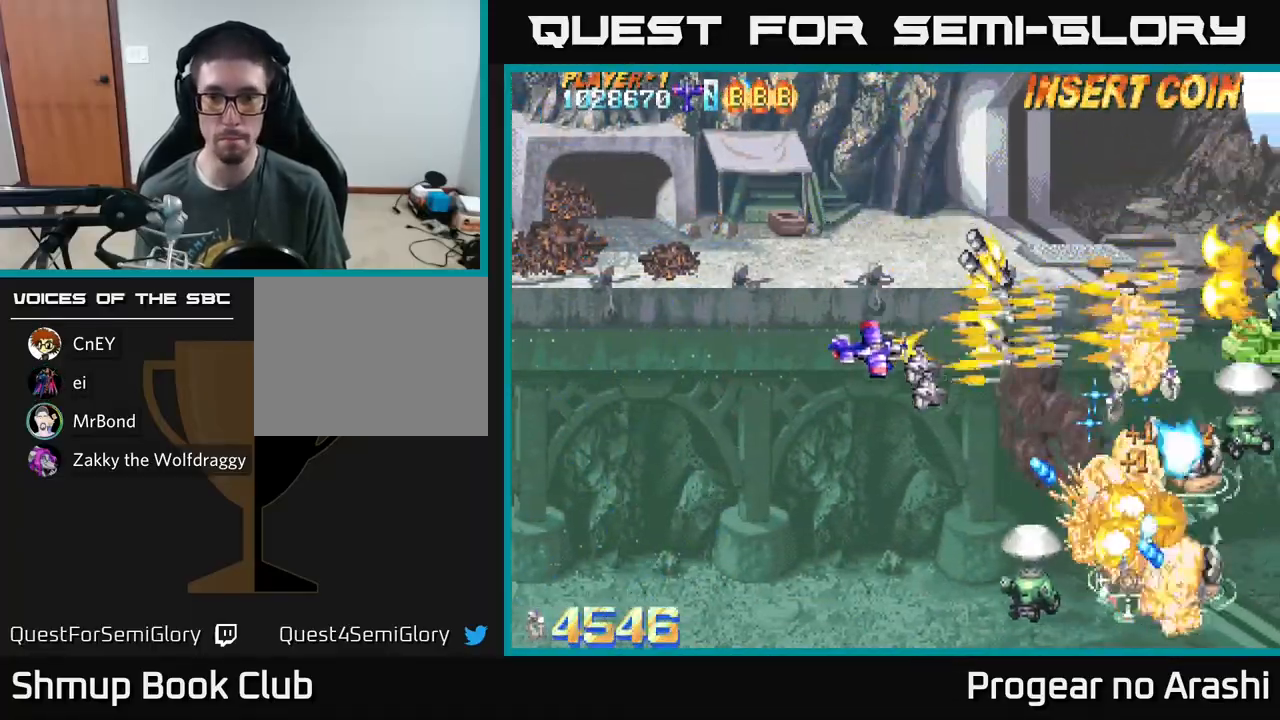
{"buttons": ["X", "DPAD_DOWN"], "left_stick": "center", "events": [[317, "DPAD_LEFT", "down"], [467, "DPAD_LEFT", "up"]]}
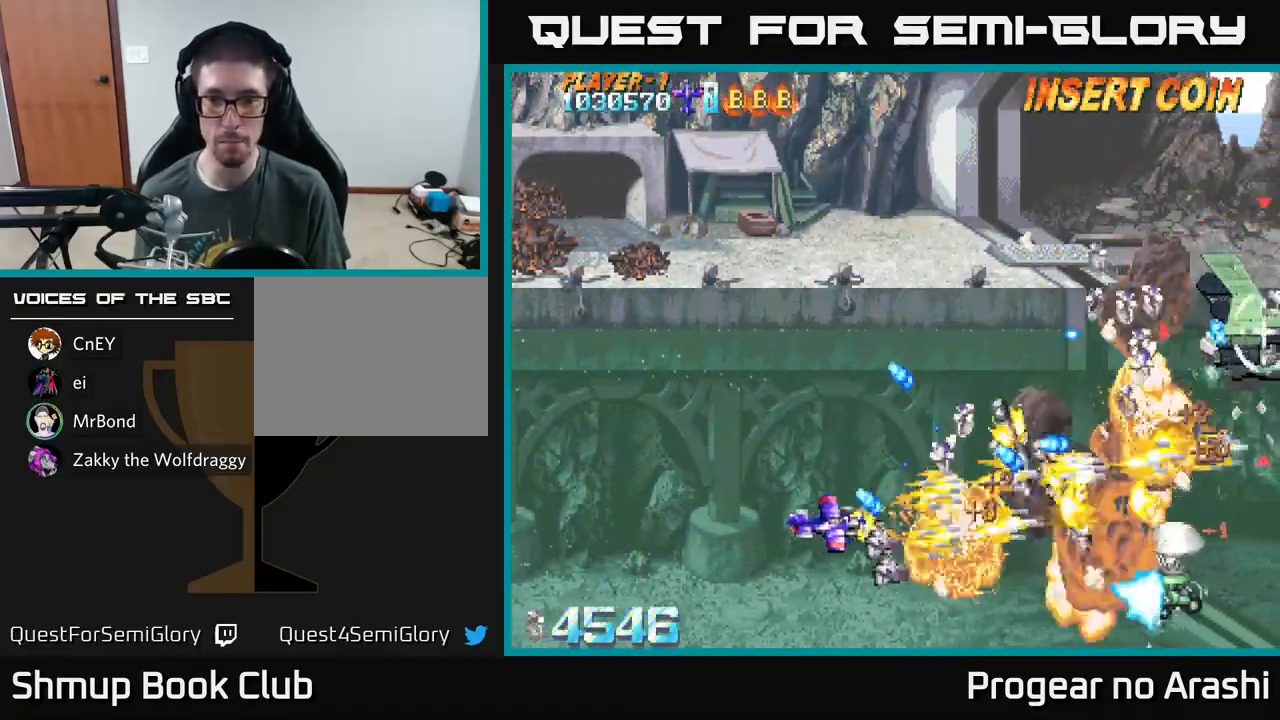
{"buttons": ["A", "DPAD_UP"], "left_stick": "center", "events": [[67, "DPAD_RIGHT", "down"], [167, "DPAD_DOWN", "up"], [350, "A", "down"], [383, "X", "up"], [433, "DPAD_RIGHT", "up"], [433, "DPAD_UP", "down"]]}
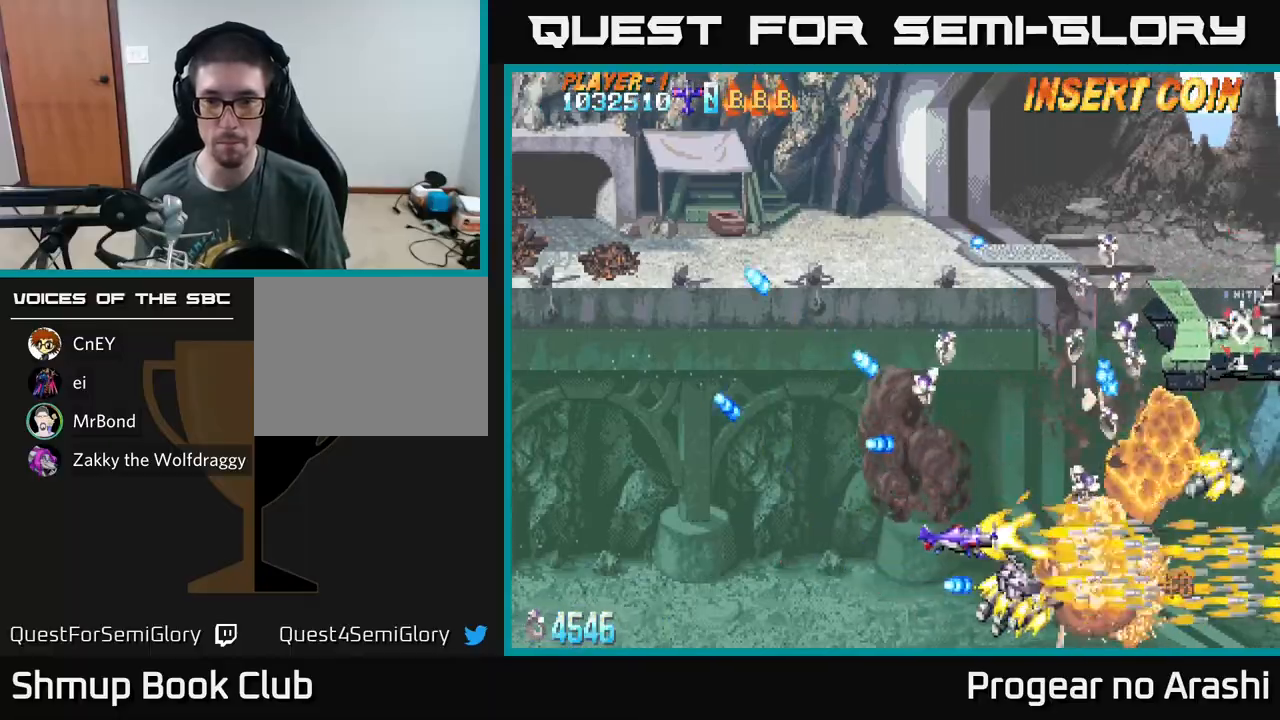
{"buttons": ["X", "DPAD_UP", "DPAD_LEFT"], "left_stick": "center", "events": [[67, "DPAD_RIGHT", "down"], [67, "X", "down"], [117, "DPAD_RIGHT", "up"], [133, "A", "up"], [200, "DPAD_LEFT", "down"]]}
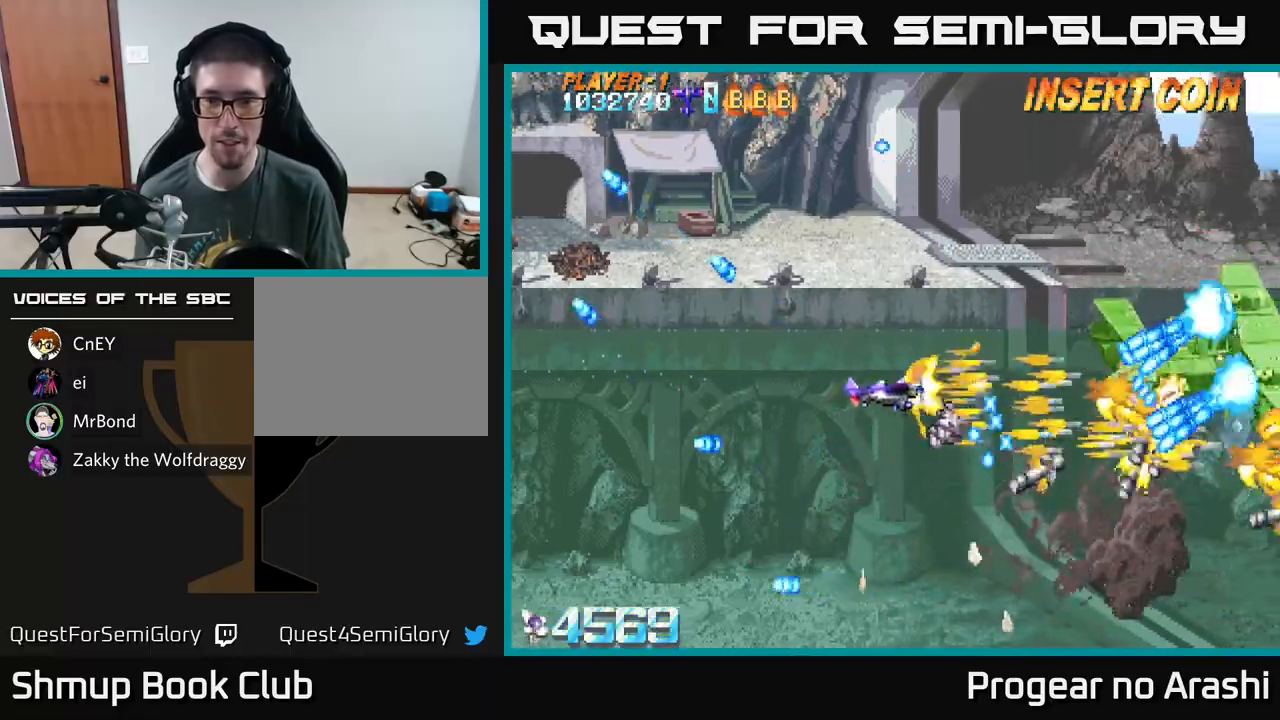
{"buttons": ["X", "DPAD_LEFT"], "left_stick": "center", "events": [[17, "DPAD_LEFT", "up"], [50, "DPAD_UP", "up"], [67, "DPAD_RIGHT", "down"], [183, "DPAD_RIGHT", "up"], [200, "DPAD_UP", "down"], [233, "DPAD_LEFT", "down"], [283, "DPAD_UP", "up"]]}
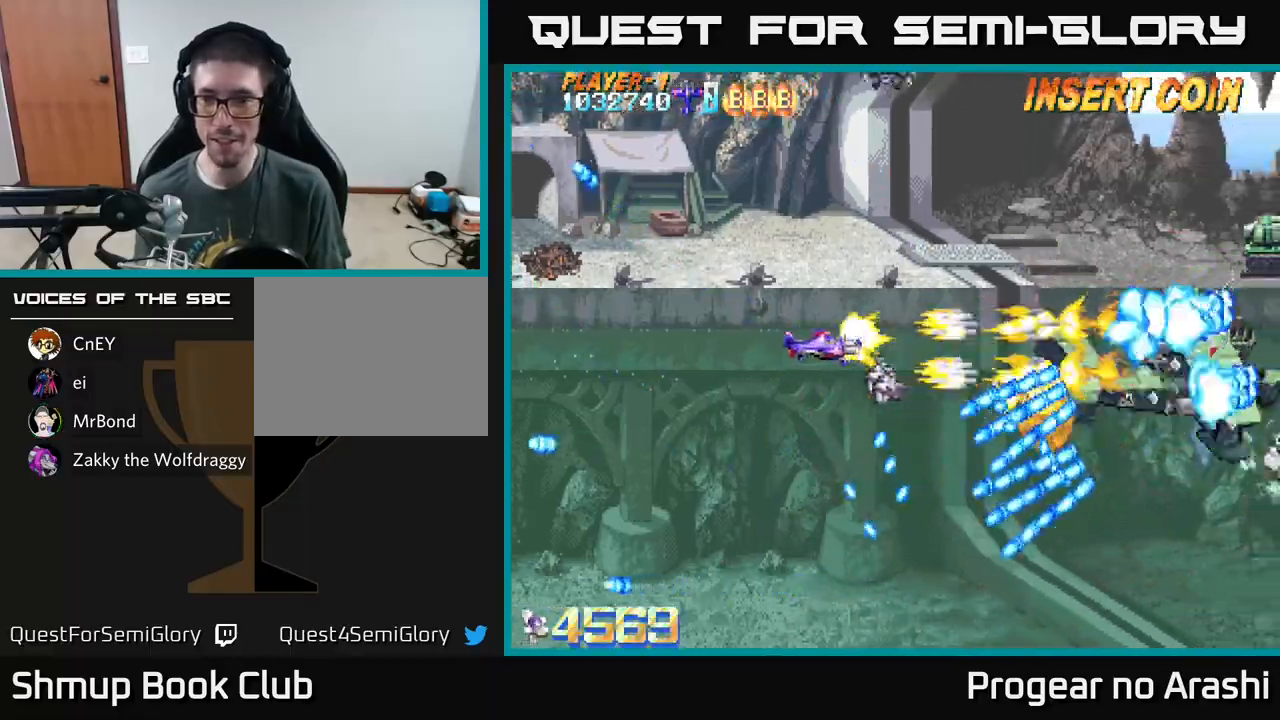
{"buttons": ["X", "DPAD_LEFT"], "left_stick": "center", "events": [[17, "DPAD_UP", "down"], [33, "A", "down"], [67, "X", "up"], [117, "DPAD_LEFT", "up"], [233, "DPAD_RIGHT", "down"], [283, "X", "down"], [317, "DPAD_RIGHT", "up"], [333, "A", "up"], [350, "DPAD_LEFT", "down"], [367, "DPAD_UP", "up"]]}
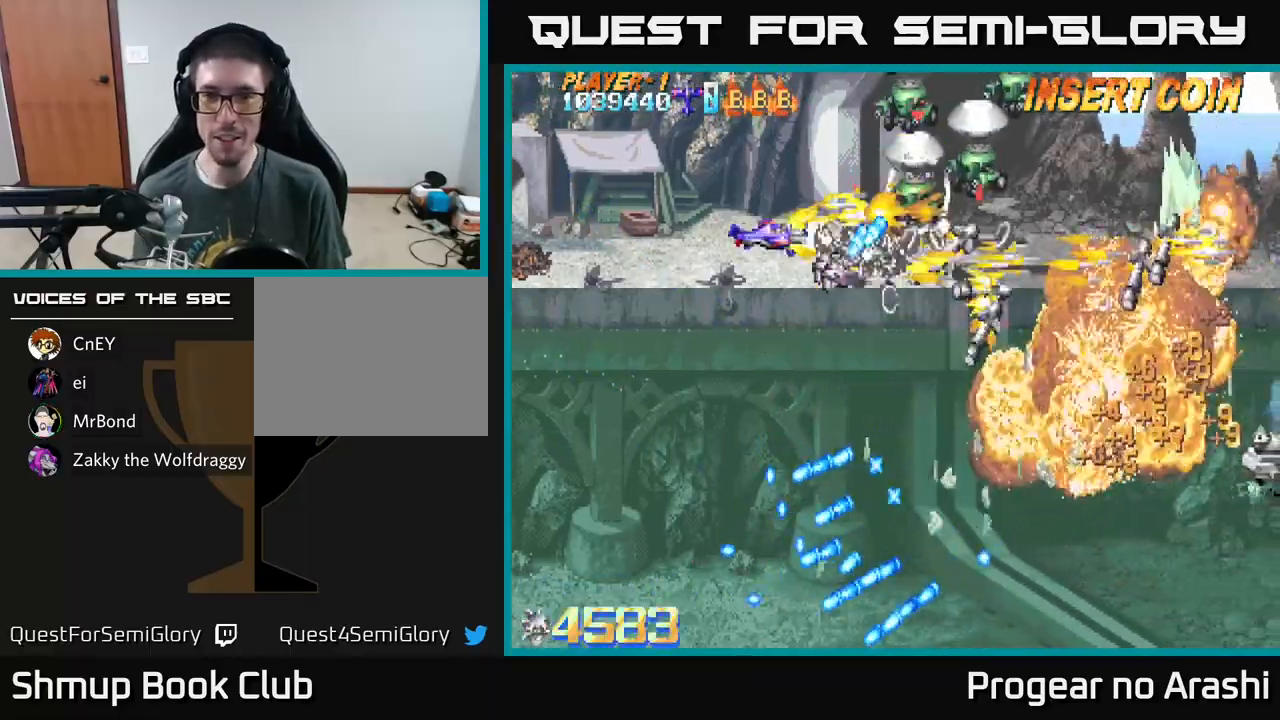
{"buttons": ["X", "DPAD_UP", "DPAD_LEFT"], "left_stick": "center", "events": [[50, "DPAD_UP", "down"]]}
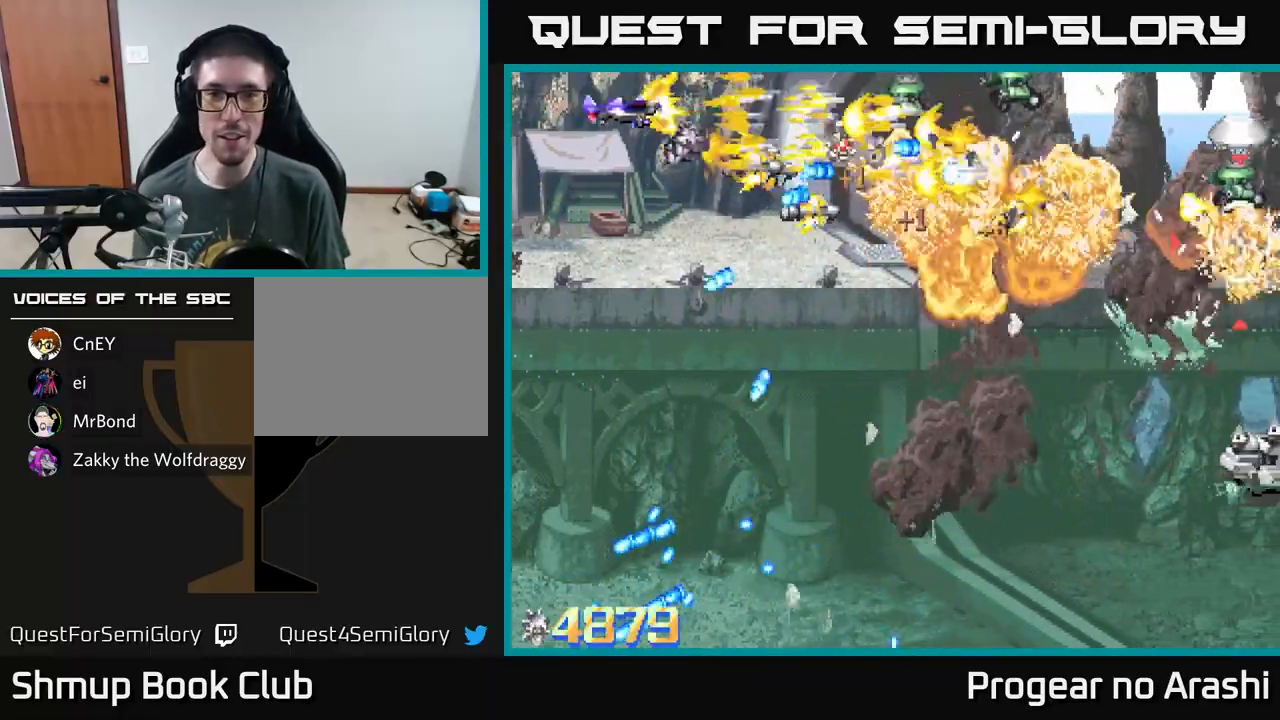
{"buttons": ["A", "DPAD_UP"], "left_stick": "center", "events": [[167, "DPAD_LEFT", "up"], [233, "DPAD_RIGHT", "down"], [317, "A", "down"], [350, "X", "up"], [417, "DPAD_RIGHT", "up"]]}
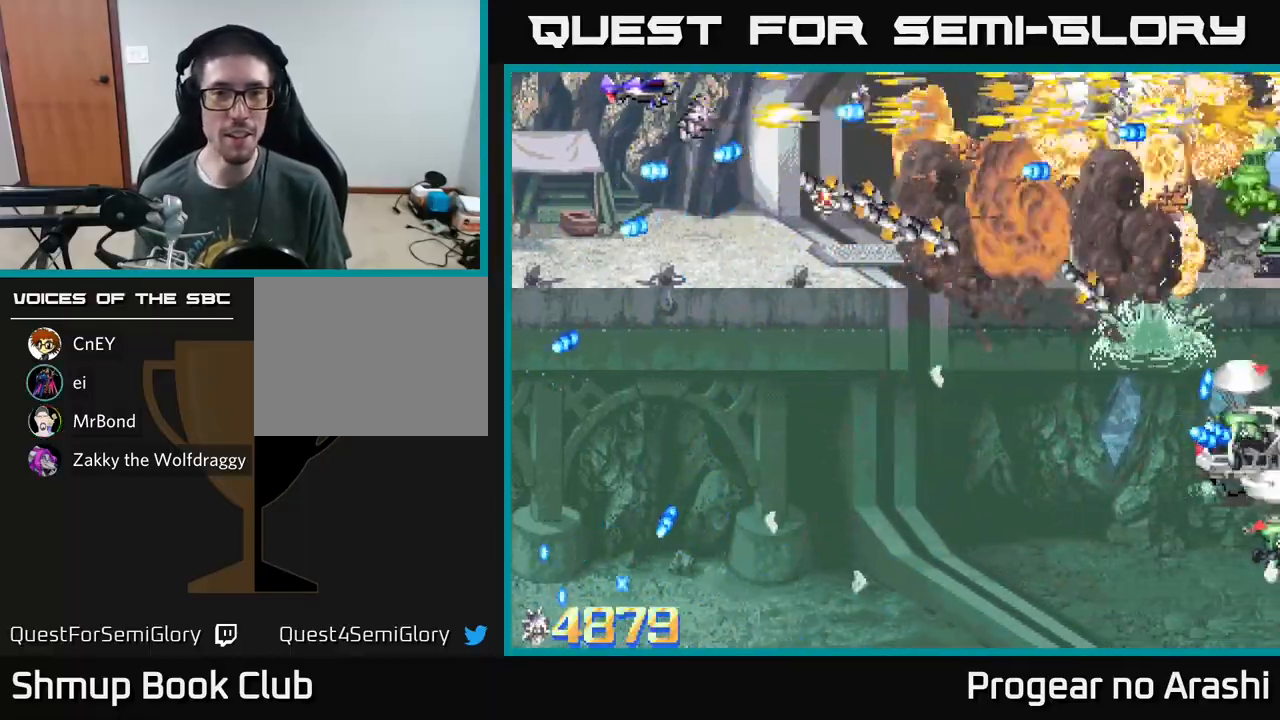
{"buttons": ["X", "DPAD_DOWN", "DPAD_RIGHT"], "left_stick": "center", "events": [[67, "DPAD_UP", "up"], [150, "DPAD_DOWN", "down"], [183, "X", "down"], [233, "A", "up"], [333, "DPAD_RIGHT", "down"]]}
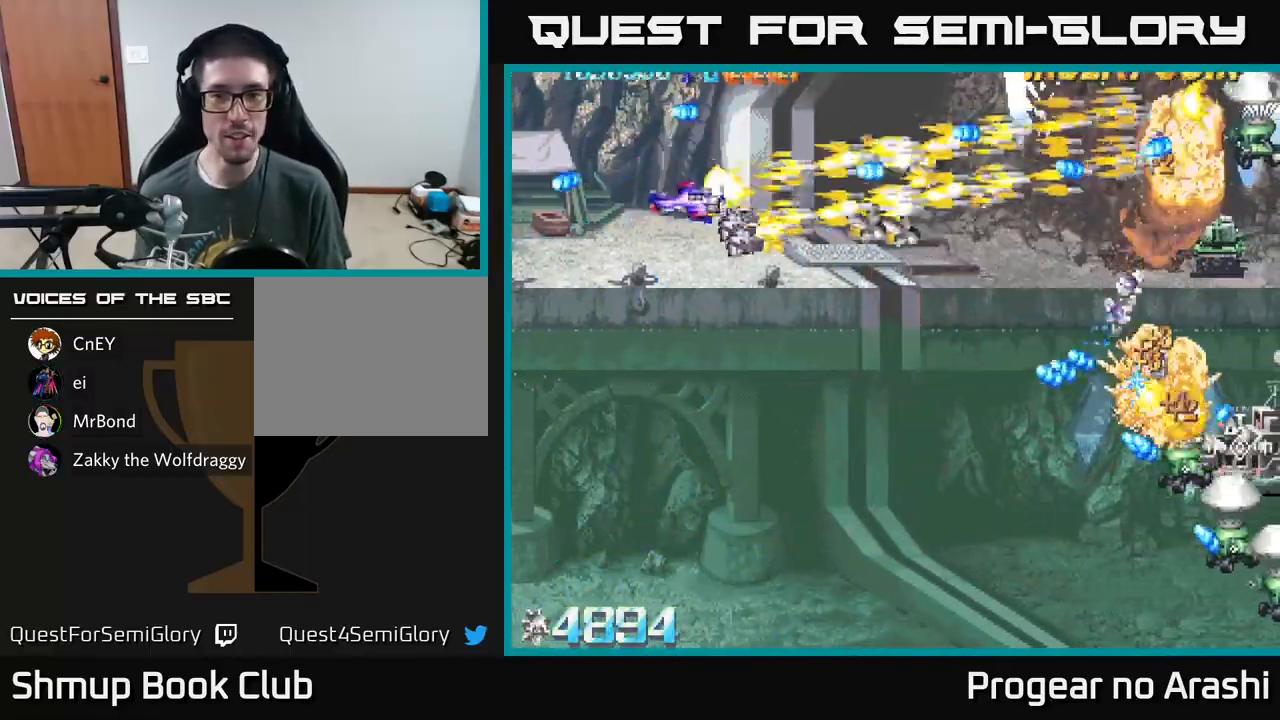
{"buttons": ["X", "DPAD_DOWN", "DPAD_RIGHT"], "left_stick": "center", "events": [[133, "DPAD_RIGHT", "up"], [300, "DPAD_RIGHT", "down"]]}
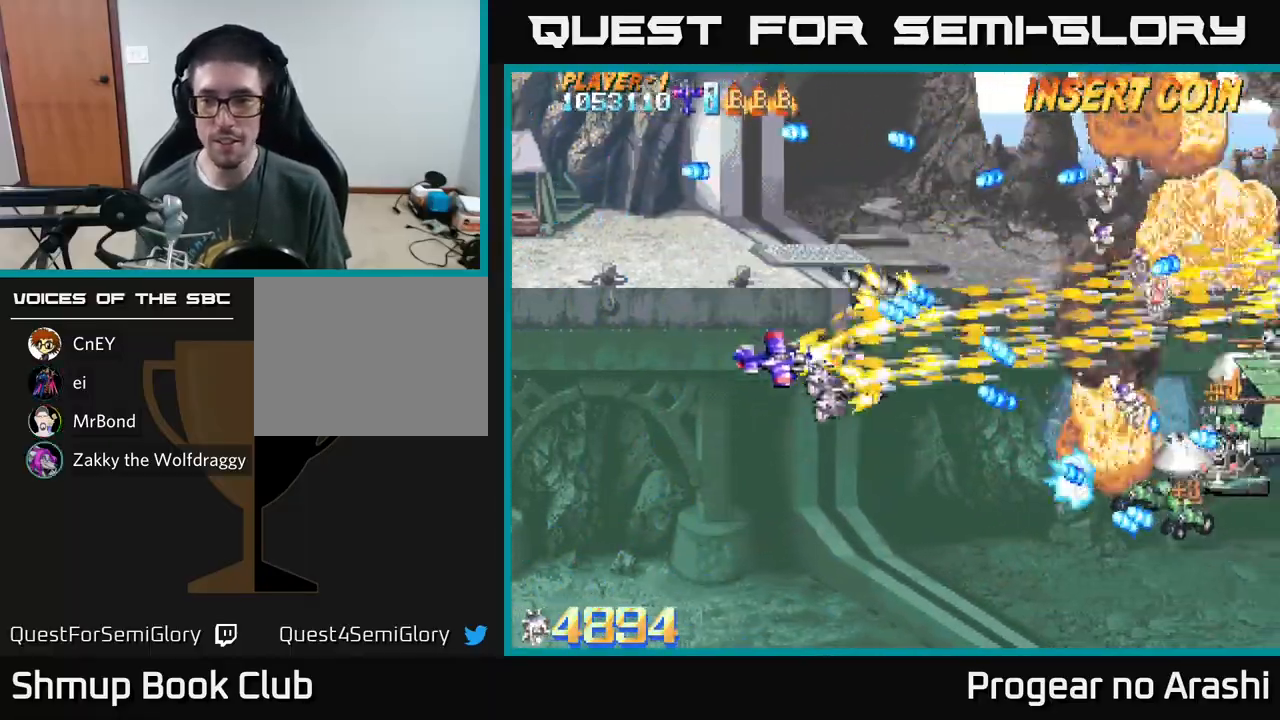
{"buttons": ["X", "DPAD_DOWN", "DPAD_RIGHT"], "left_stick": "center", "events": []}
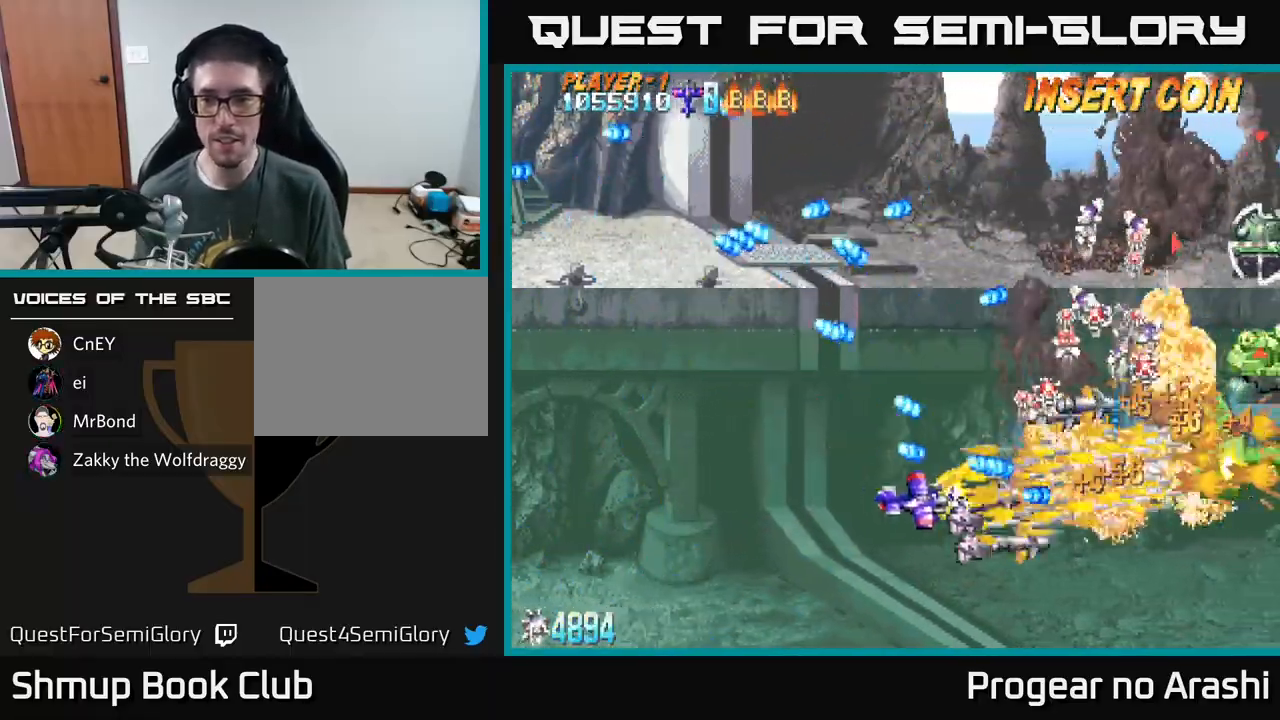
{"buttons": ["X", "DPAD_UP", "DPAD_LEFT"], "left_stick": "center", "events": [[300, "DPAD_DOWN", "up"], [417, "DPAD_RIGHT", "up"], [417, "DPAD_UP", "down"], [450, "DPAD_LEFT", "down"]]}
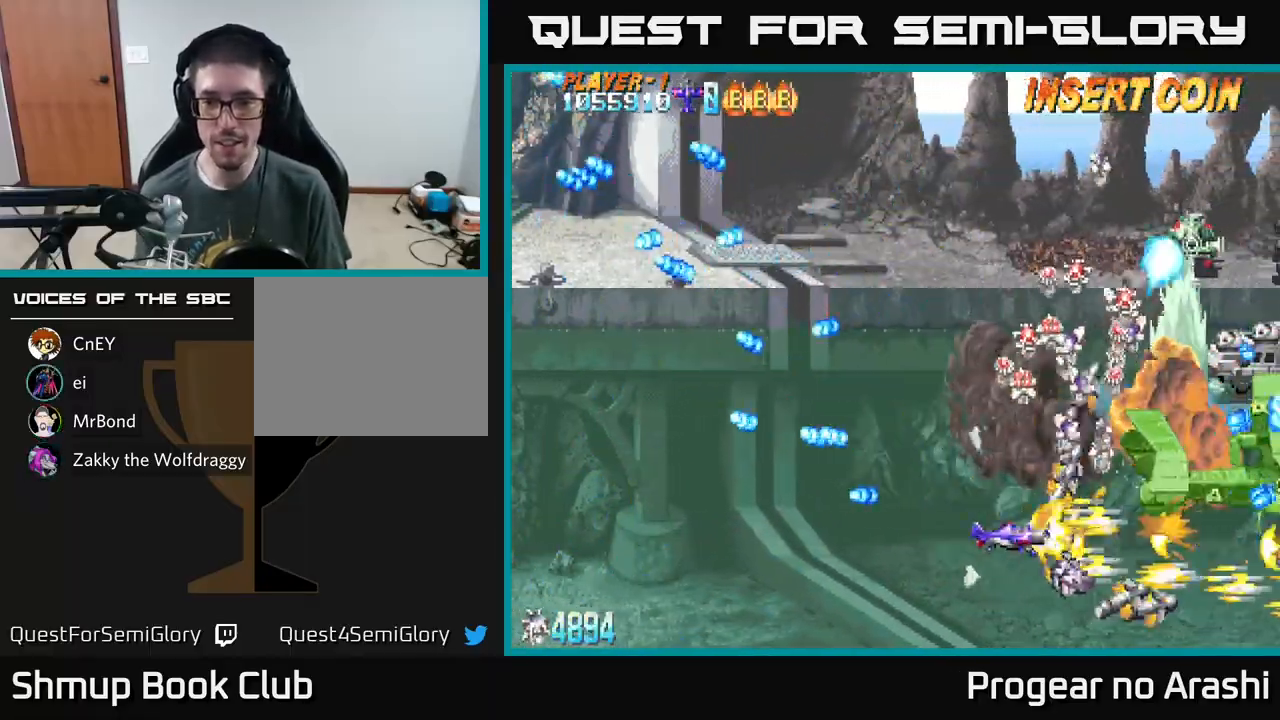
{"buttons": ["X", "DPAD_UP", "DPAD_LEFT"], "left_stick": "center", "events": [[250, "DPAD_UP", "up"], [500, "DPAD_UP", "down"]]}
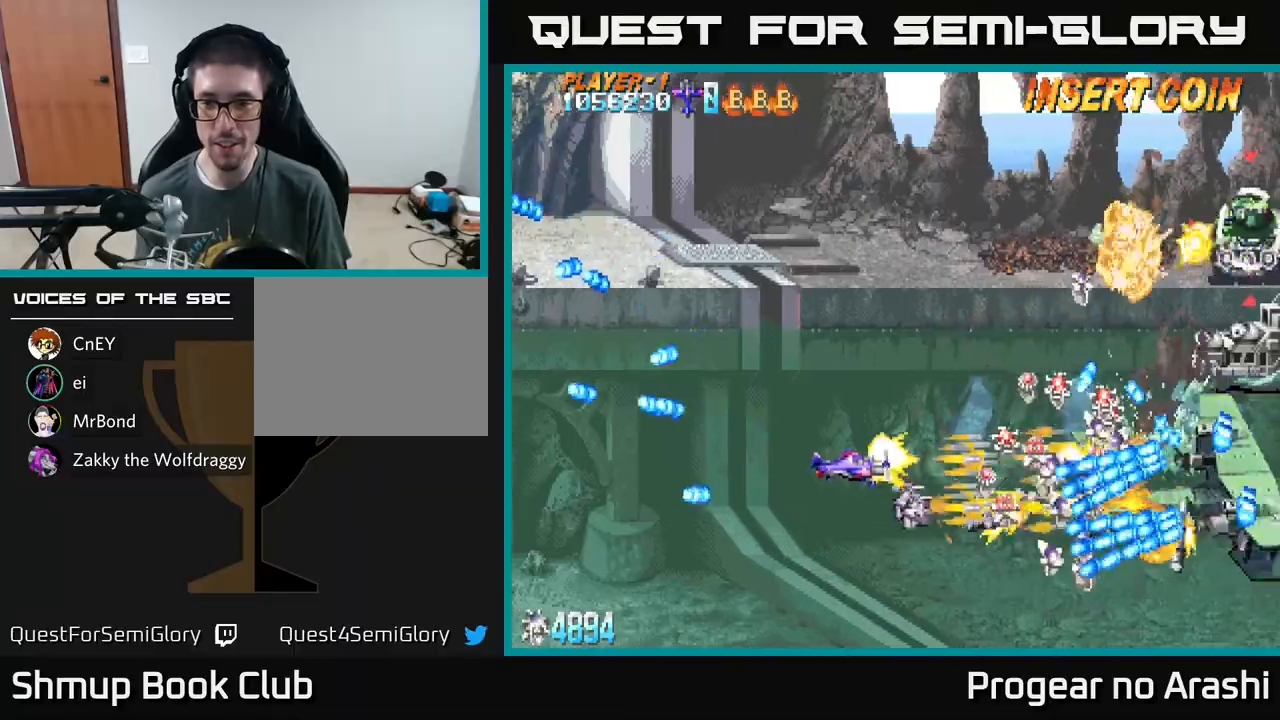
{"buttons": ["X", "DPAD_UP"], "left_stick": "center", "events": [[17, "A", "down"], [67, "X", "up"], [267, "DPAD_LEFT", "up"], [283, "X", "down"], [333, "A", "up"]]}
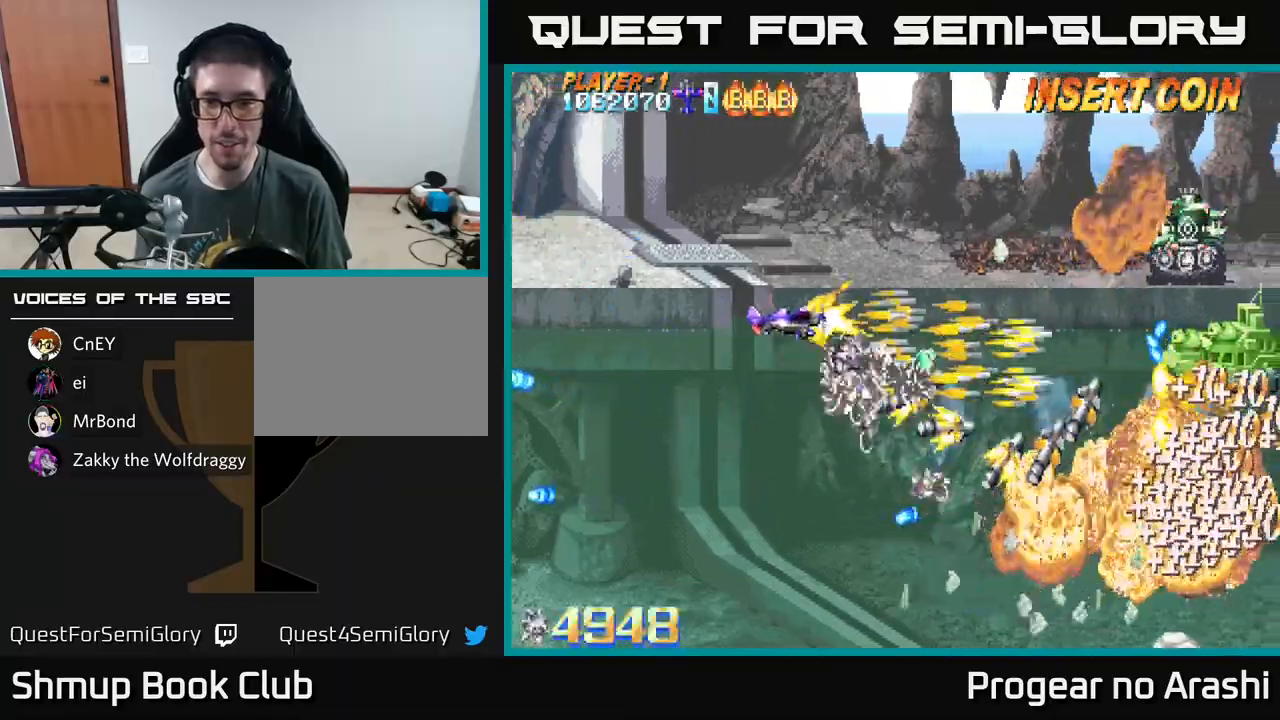
{"buttons": ["X", "DPAD_DOWN"], "left_stick": "center", "events": [[350, "DPAD_UP", "up"], [383, "DPAD_DOWN", "down"]]}
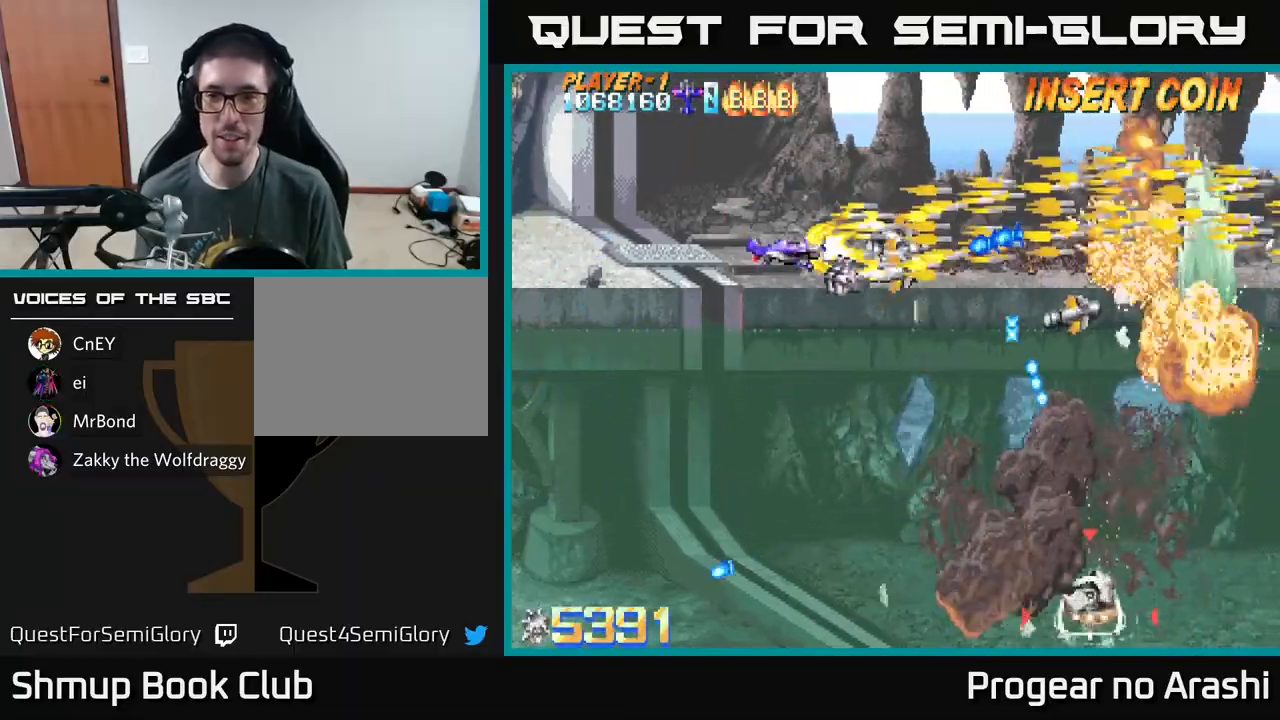
{"buttons": ["X", "DPAD_UP", "DPAD_RIGHT"], "left_stick": "center", "events": [[67, "A", "down"], [67, "DPAD_LEFT", "down"], [83, "DPAD_DOWN", "up"], [83, "X", "up"], [200, "DPAD_UP", "down"], [300, "DPAD_LEFT", "up"], [317, "X", "down"], [333, "DPAD_RIGHT", "down"], [350, "A", "up"]]}
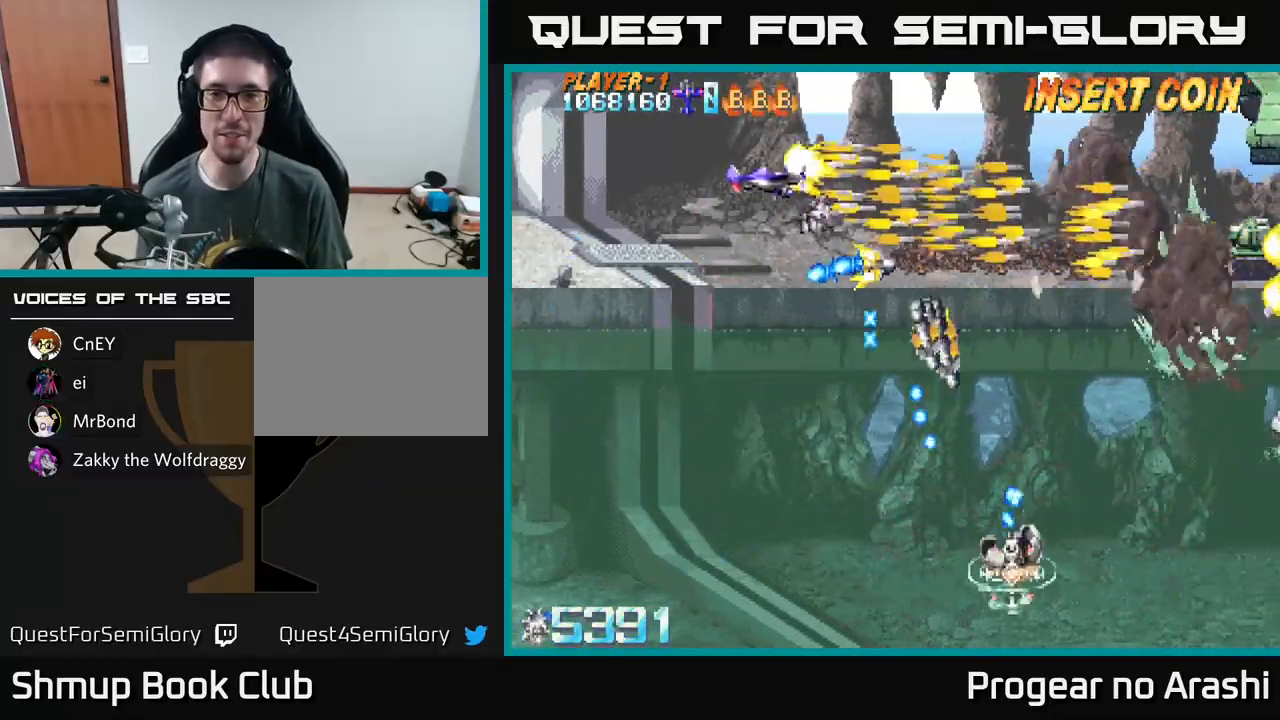
{"buttons": ["X", "DPAD_LEFT"], "left_stick": "center", "events": [[67, "DPAD_UP", "up"], [233, "DPAD_RIGHT", "up"], [300, "DPAD_LEFT", "down"]]}
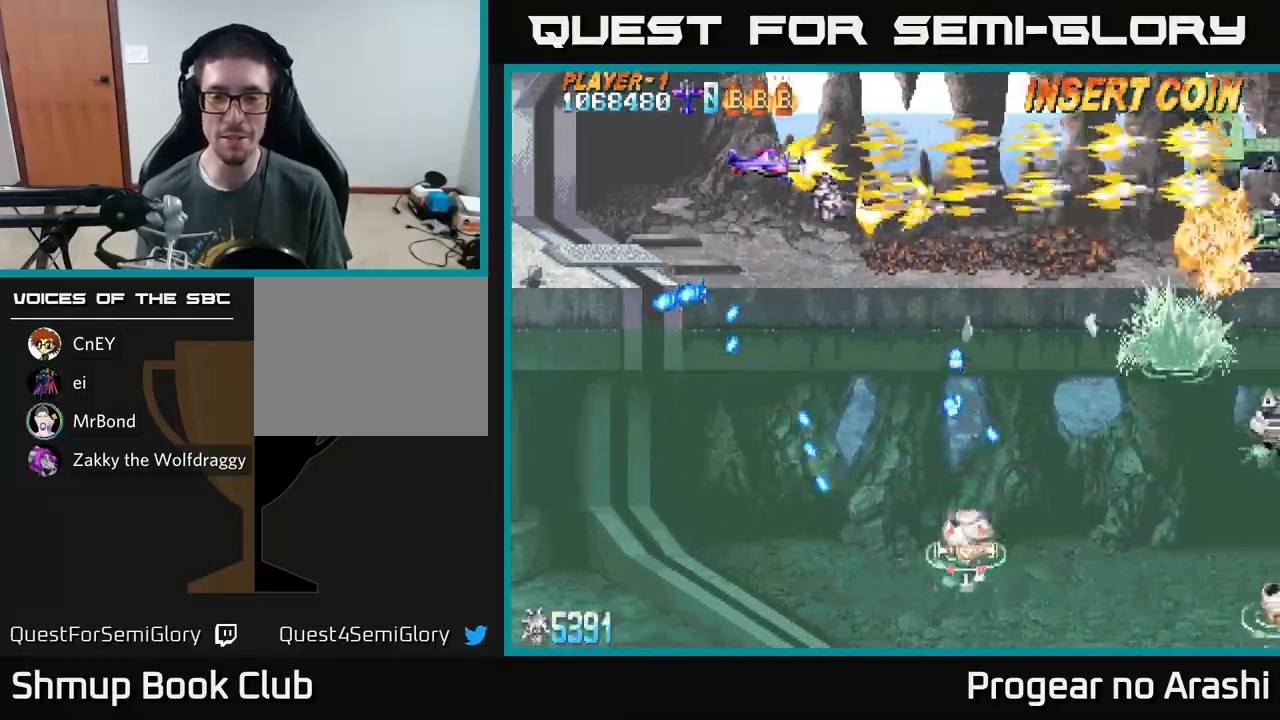
{"buttons": ["X", "DPAD_DOWN", "DPAD_RIGHT"], "left_stick": "center", "events": [[17, "A", "down"], [67, "X", "up"], [217, "DPAD_DOWN", "down"], [233, "DPAD_LEFT", "up"], [283, "X", "down"], [300, "DPAD_RIGHT", "down"], [333, "A", "up"]]}
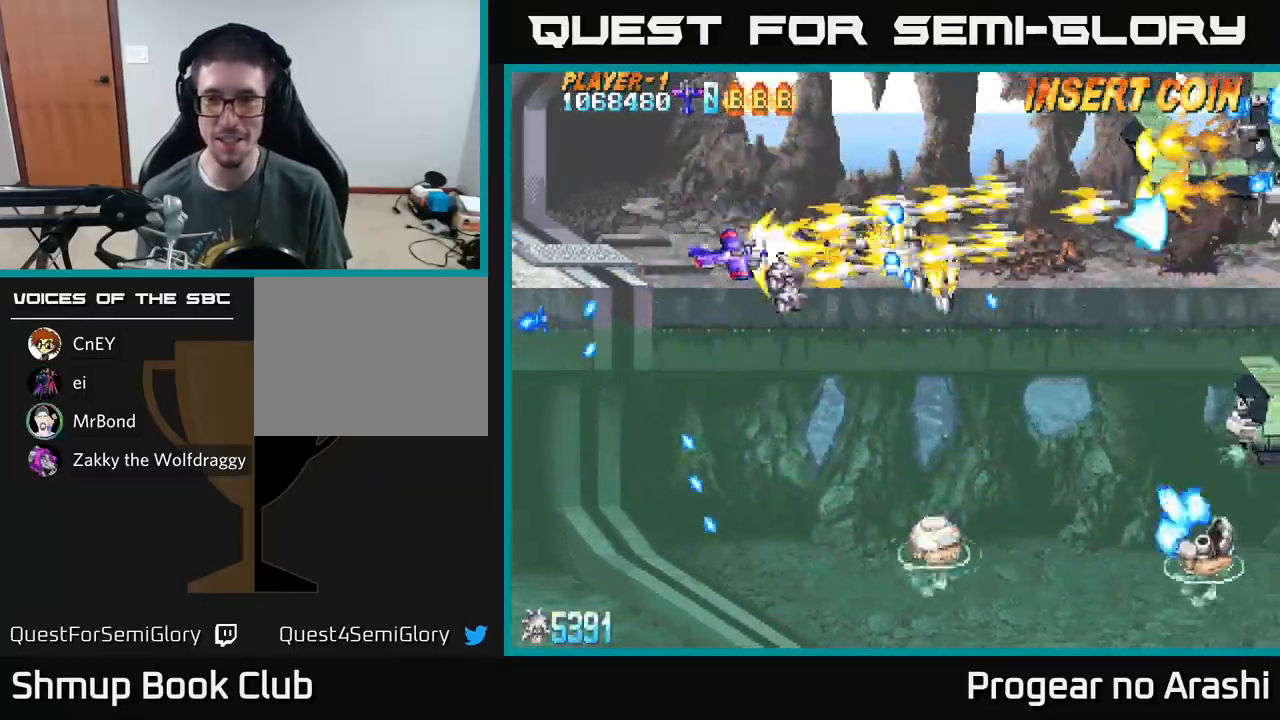
{"buttons": ["X", "DPAD_UP", "DPAD_LEFT"], "left_stick": "center", "events": [[17, "DPAD_RIGHT", "up"], [450, "DPAD_DOWN", "up"], [450, "DPAD_LEFT", "down"], [467, "DPAD_UP", "down"]]}
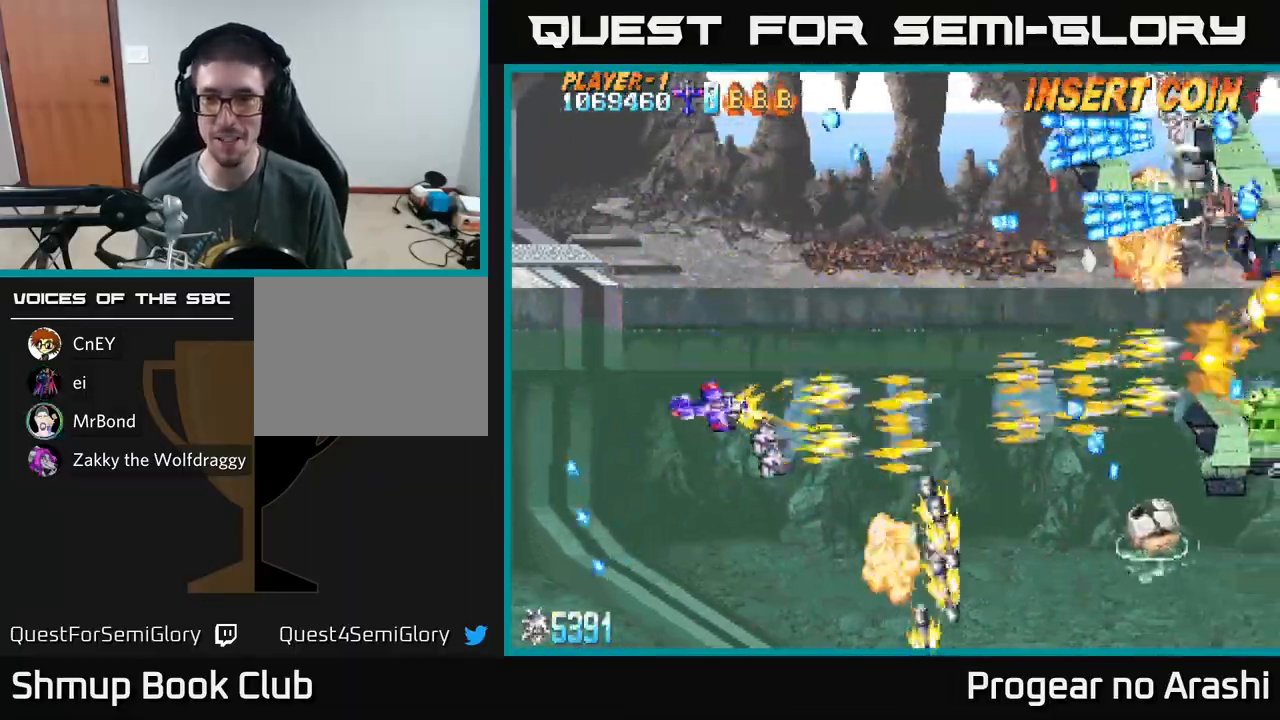
{"buttons": ["X", "DPAD_UP", "DPAD_LEFT"], "left_stick": "center", "events": [[100, "DPAD_LEFT", "up"], [383, "DPAD_LEFT", "down"]]}
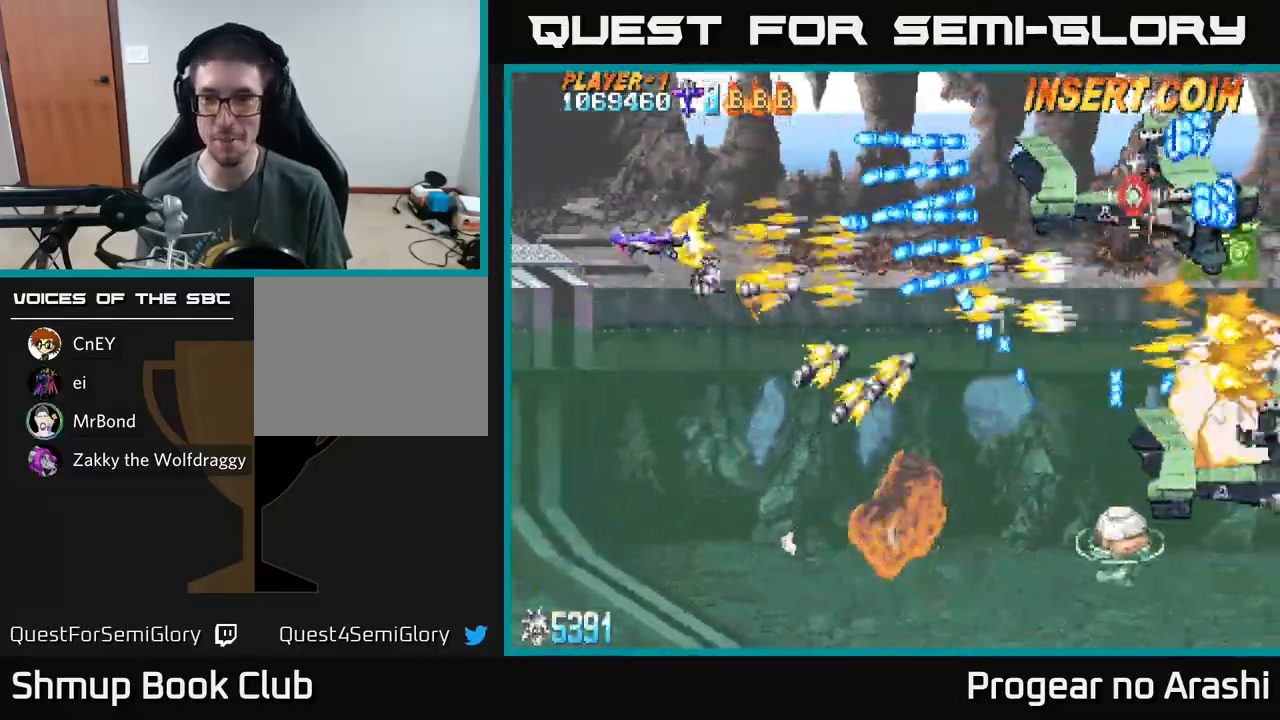
{"buttons": ["A", "X", "DPAD_DOWN"], "left_stick": "center", "events": [[117, "DPAD_UP", "up"], [317, "DPAD_DOWN", "down"], [333, "DPAD_LEFT", "up"], [500, "A", "down"]]}
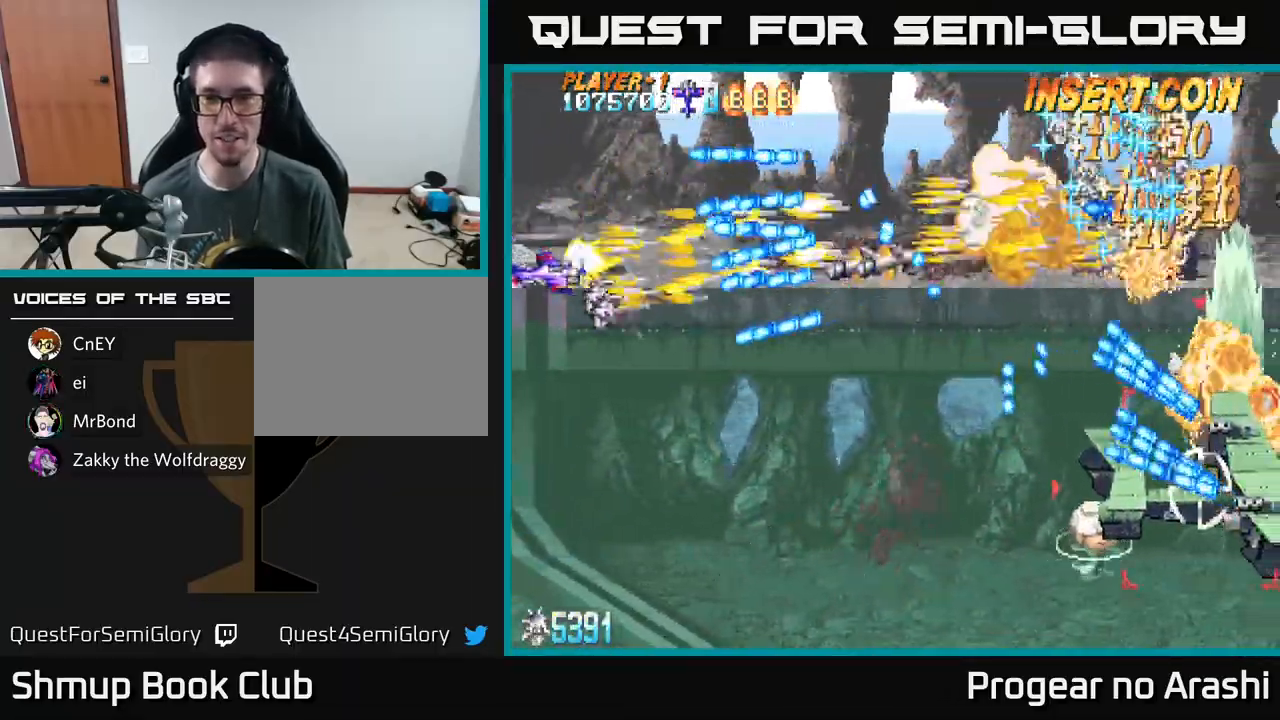
{"buttons": ["X", "DPAD_DOWN"], "left_stick": "center", "events": [[133, "X", "up"], [417, "X", "down"], [483, "A", "up"]]}
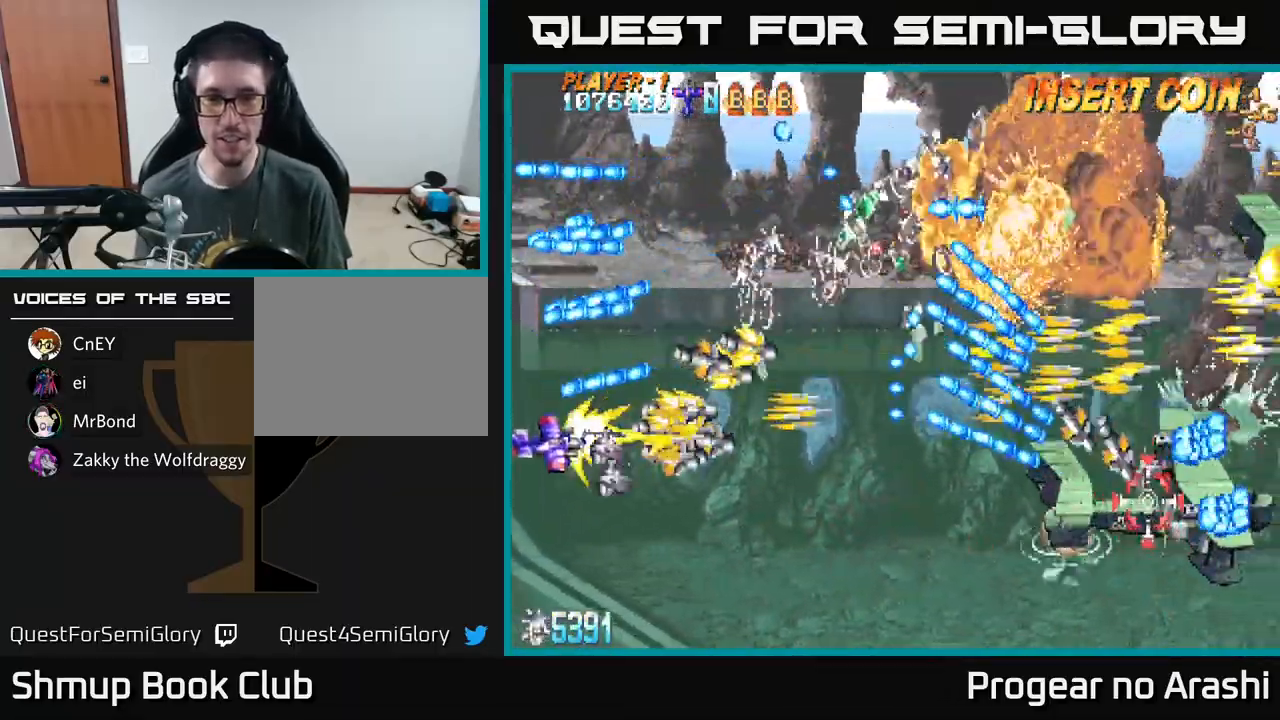
{"buttons": ["X", "DPAD_RIGHT"], "left_stick": "center", "events": [[17, "DPAD_RIGHT", "down"], [200, "DPAD_DOWN", "up"]]}
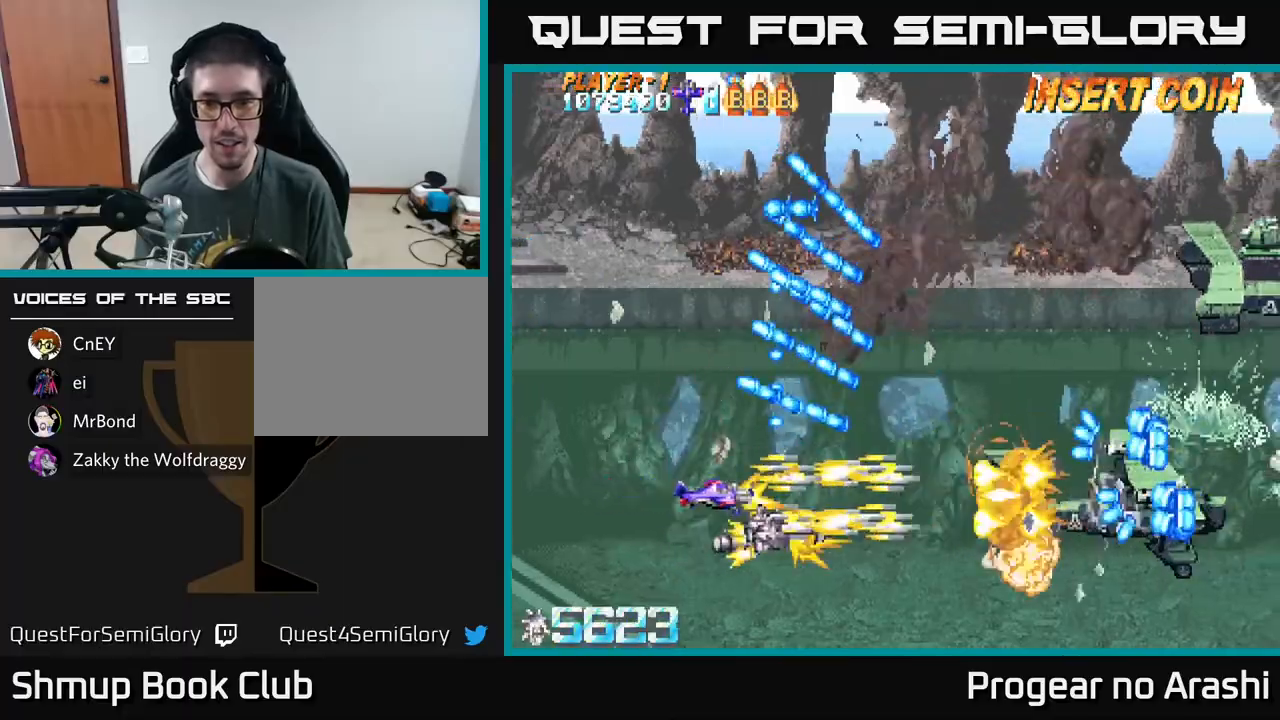
{"buttons": ["X", "DPAD_UP", "DPAD_LEFT"], "left_stick": "center", "events": [[333, "DPAD_RIGHT", "up"], [333, "DPAD_UP", "down"], [367, "DPAD_LEFT", "down"]]}
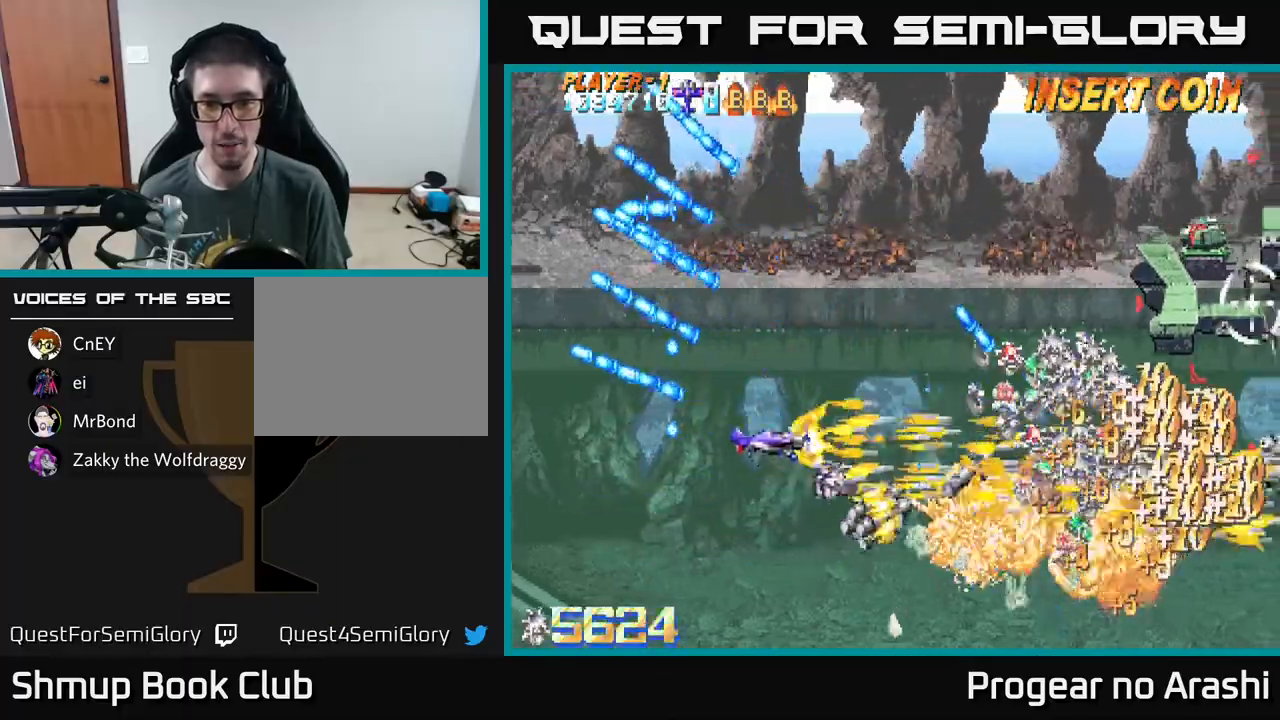
{"buttons": ["X", "DPAD_RIGHT"], "left_stick": "center", "events": [[117, "A", "down"], [117, "X", "up"], [233, "DPAD_LEFT", "up"], [267, "X", "down"], [333, "A", "up"], [450, "DPAD_RIGHT", "down"], [450, "DPAD_UP", "up"]]}